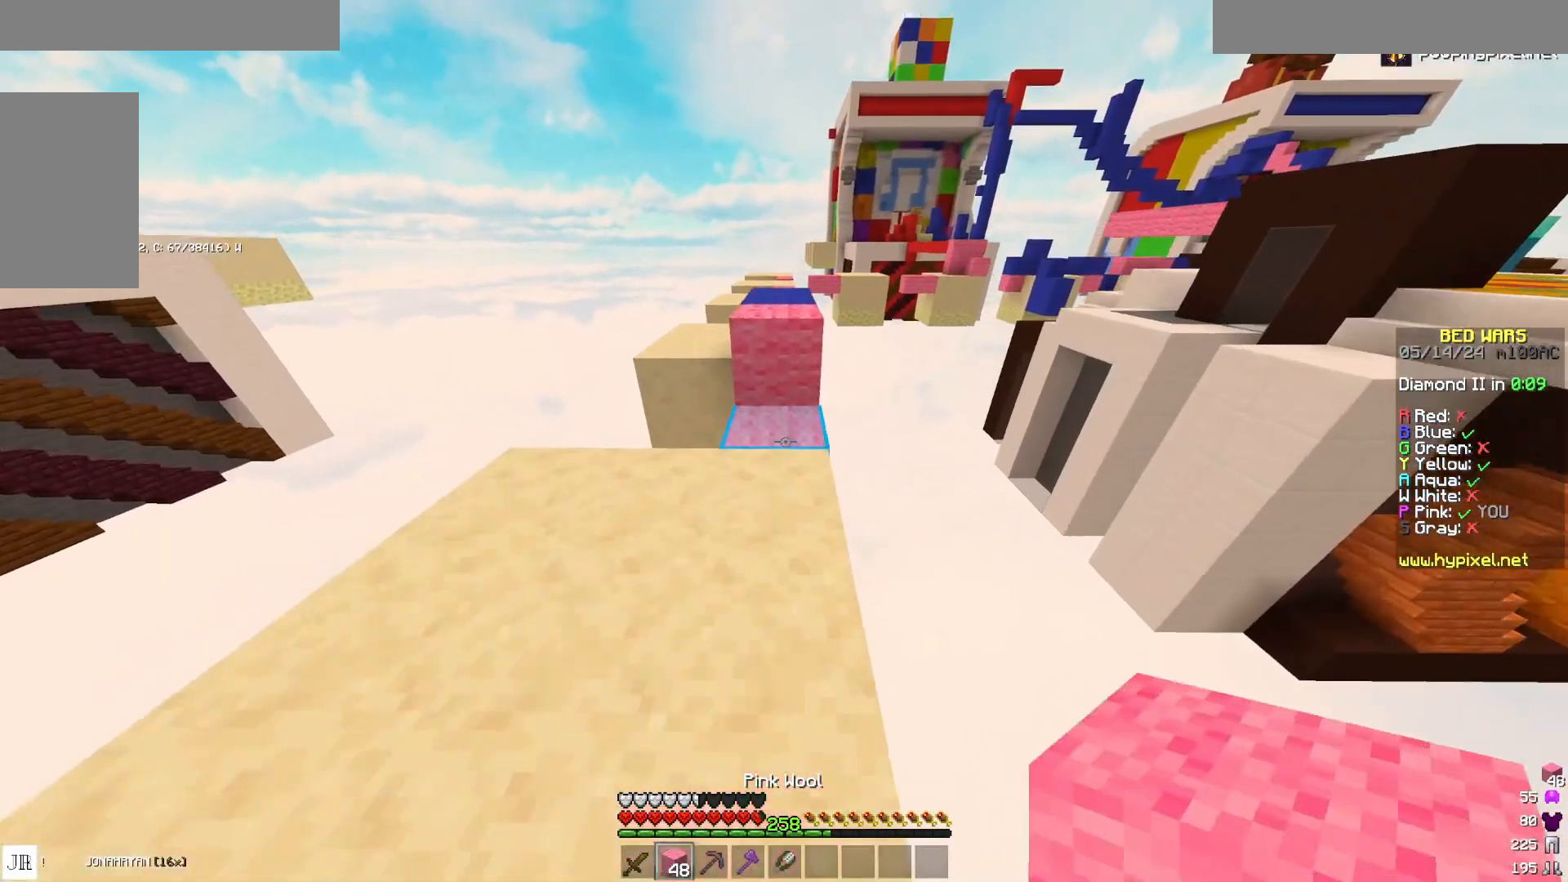
Gameplay with keyboard and mouse; each line is a JSON object with the keys and mouse buttons held at the frame after it. "events" lists presses ("down") and releases ("up") of "a", "d", "s", "space", "w", "mouse_left" and "mouse_right" between this image and that frame as [ms after this image, input, new state], when the widget could be followed in between. "mouse_left", "mouse_right" = the "left", "right" buttons of the "mouse" list. No other keys are recorded. Fast repeated clicks can show as one long hold. Mouse movement is not recorded.
{"keys": ["space", "w"], "mouse": [], "events": [[83, "mouse_right", "down"], [83, "space", "down"], [200, "mouse_right", "up"]]}
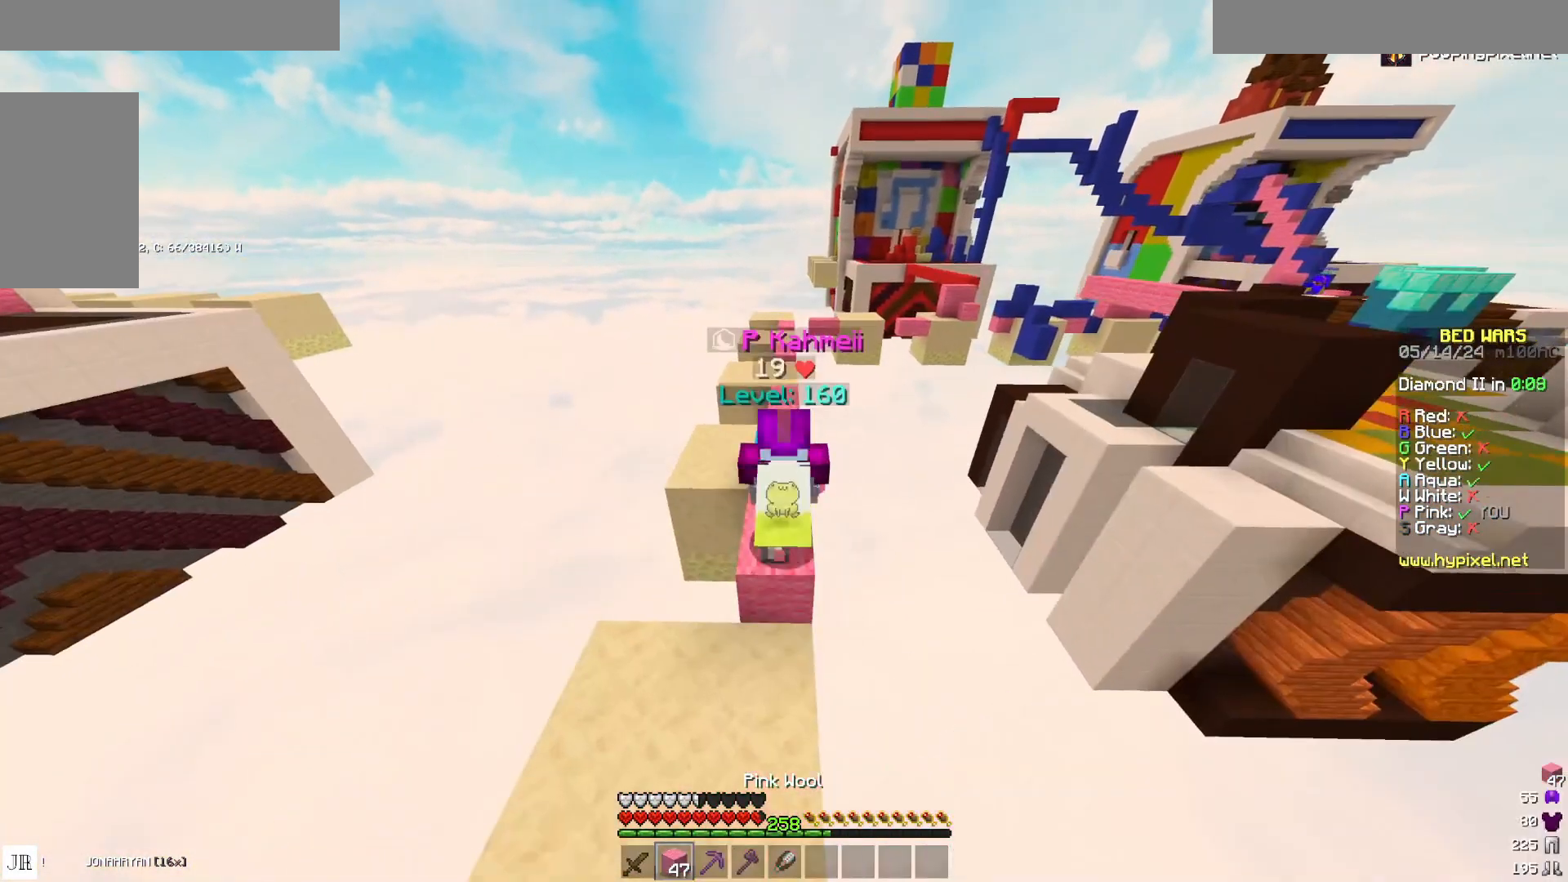
{"keys": ["a", "w"], "mouse": [], "events": [[300, "space", "up"], [383, "a", "down"]]}
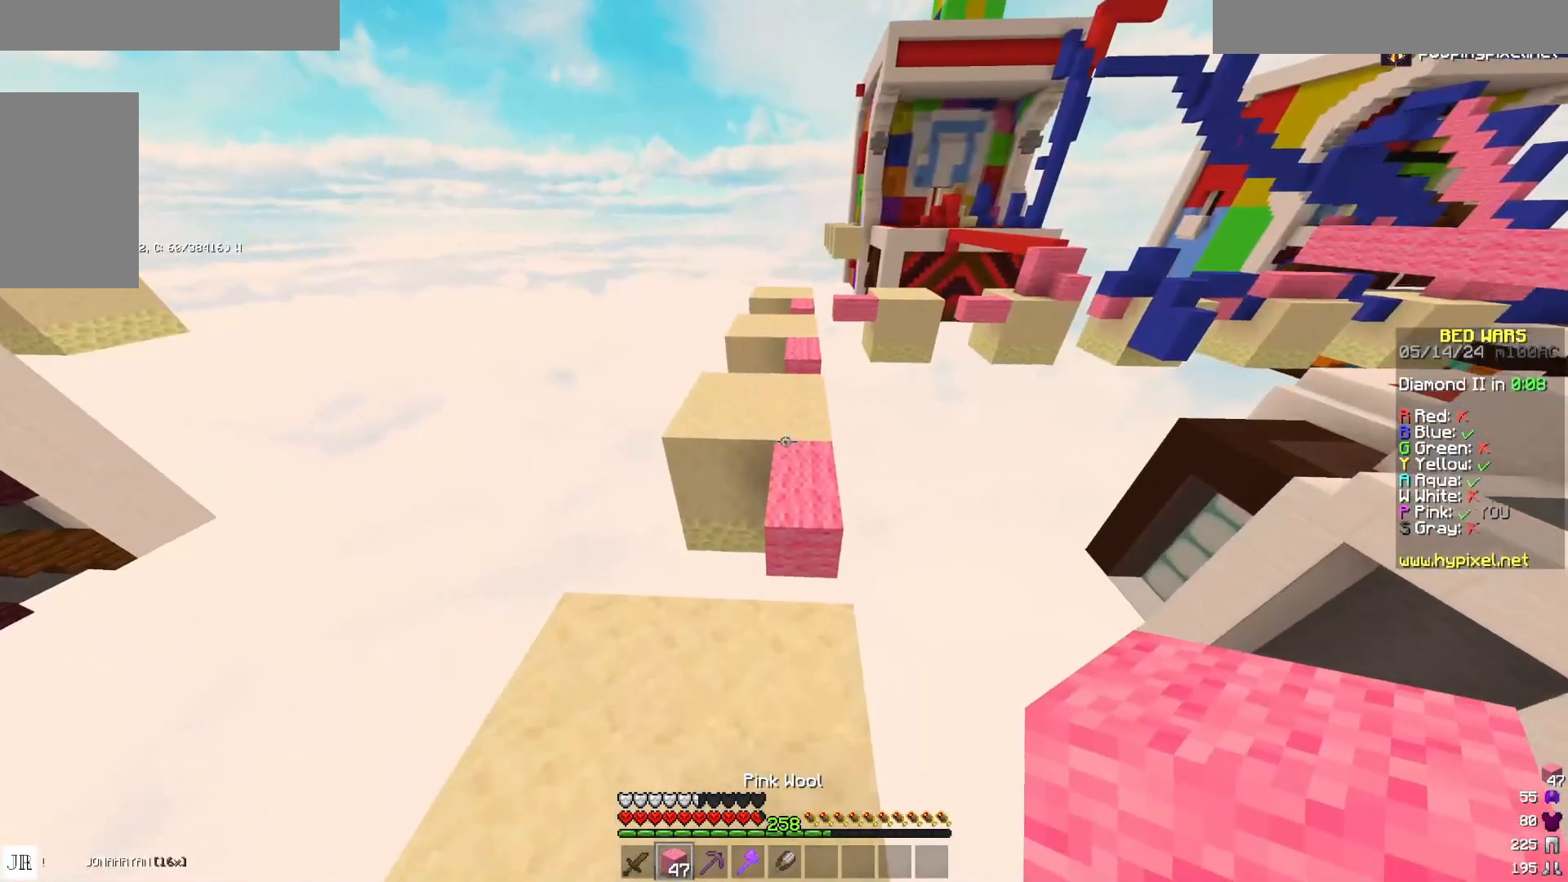
{"keys": ["w"], "mouse": [], "events": [[117, "a", "up"], [233, "space", "down"], [483, "space", "up"]]}
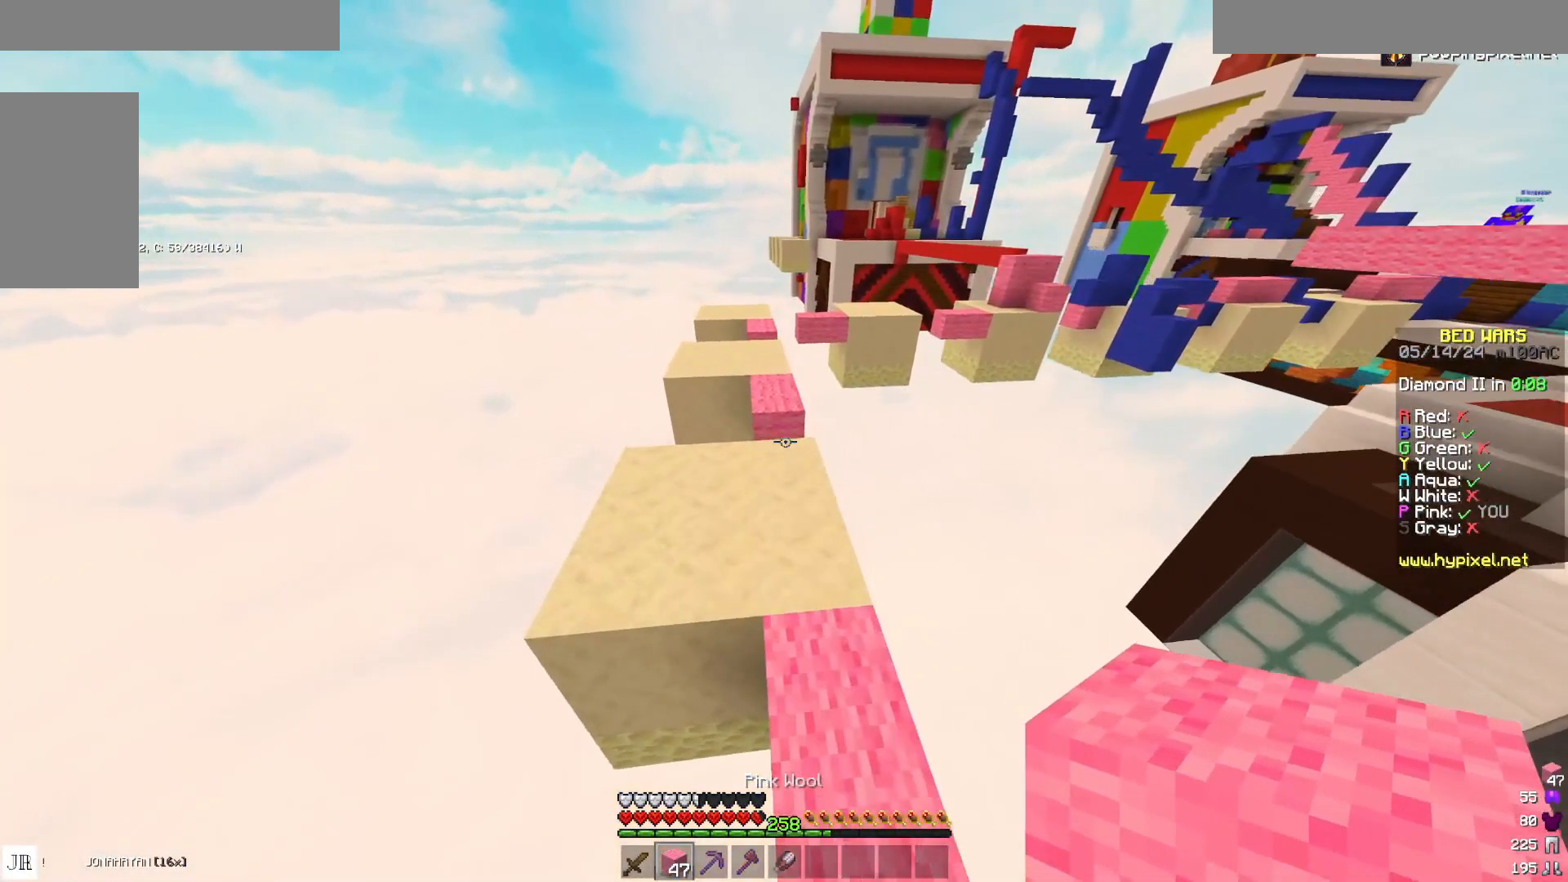
{"keys": ["space", "w"], "mouse": [], "events": [[417, "space", "down"]]}
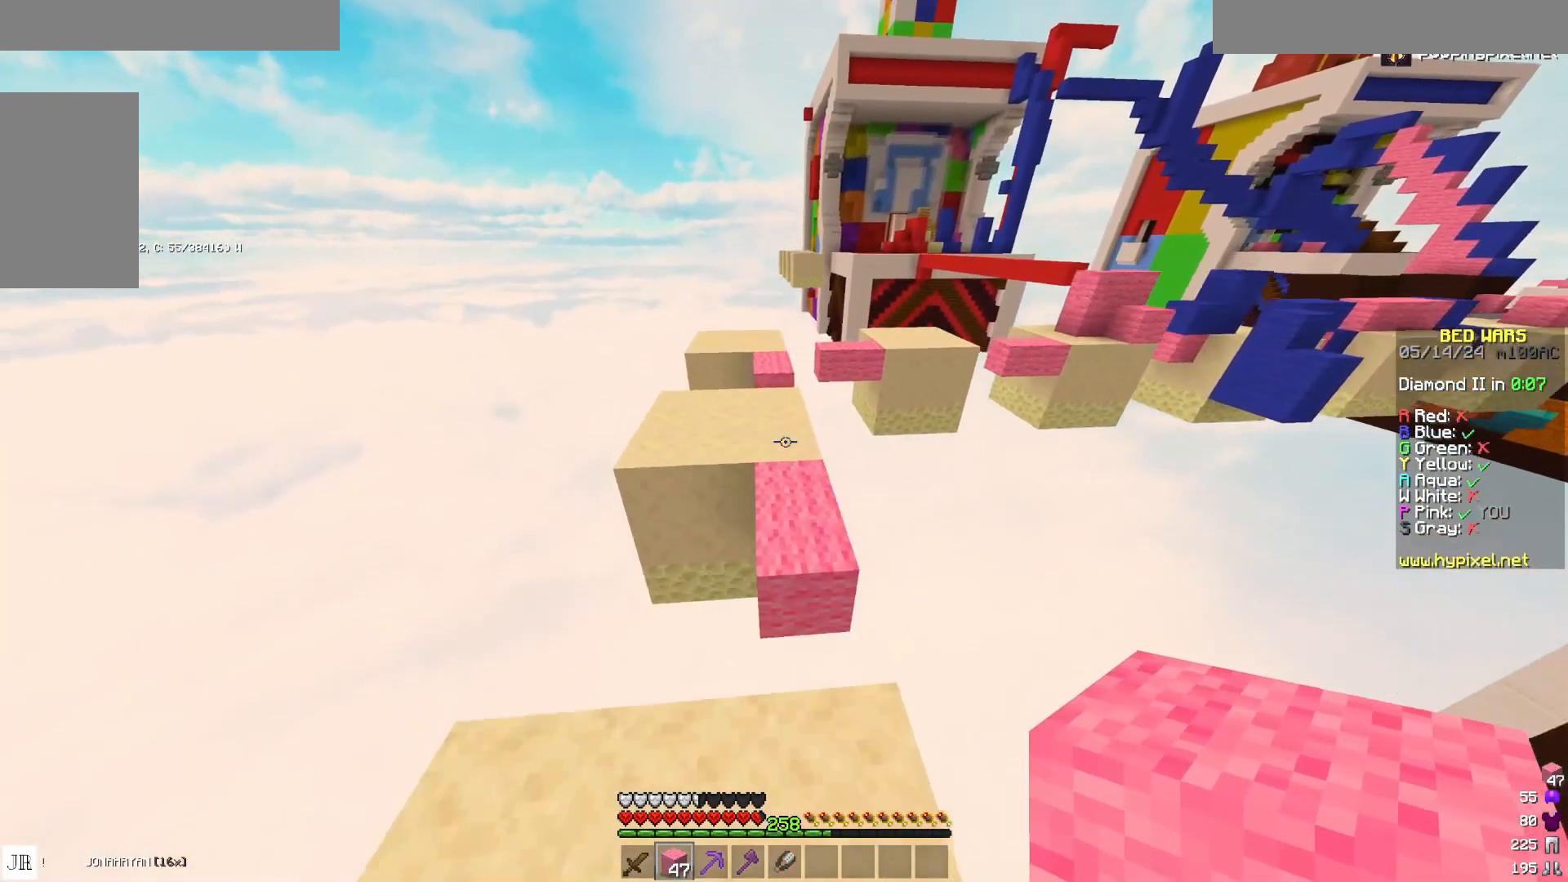
{"keys": ["w"], "mouse": [], "events": [[200, "space", "up"]]}
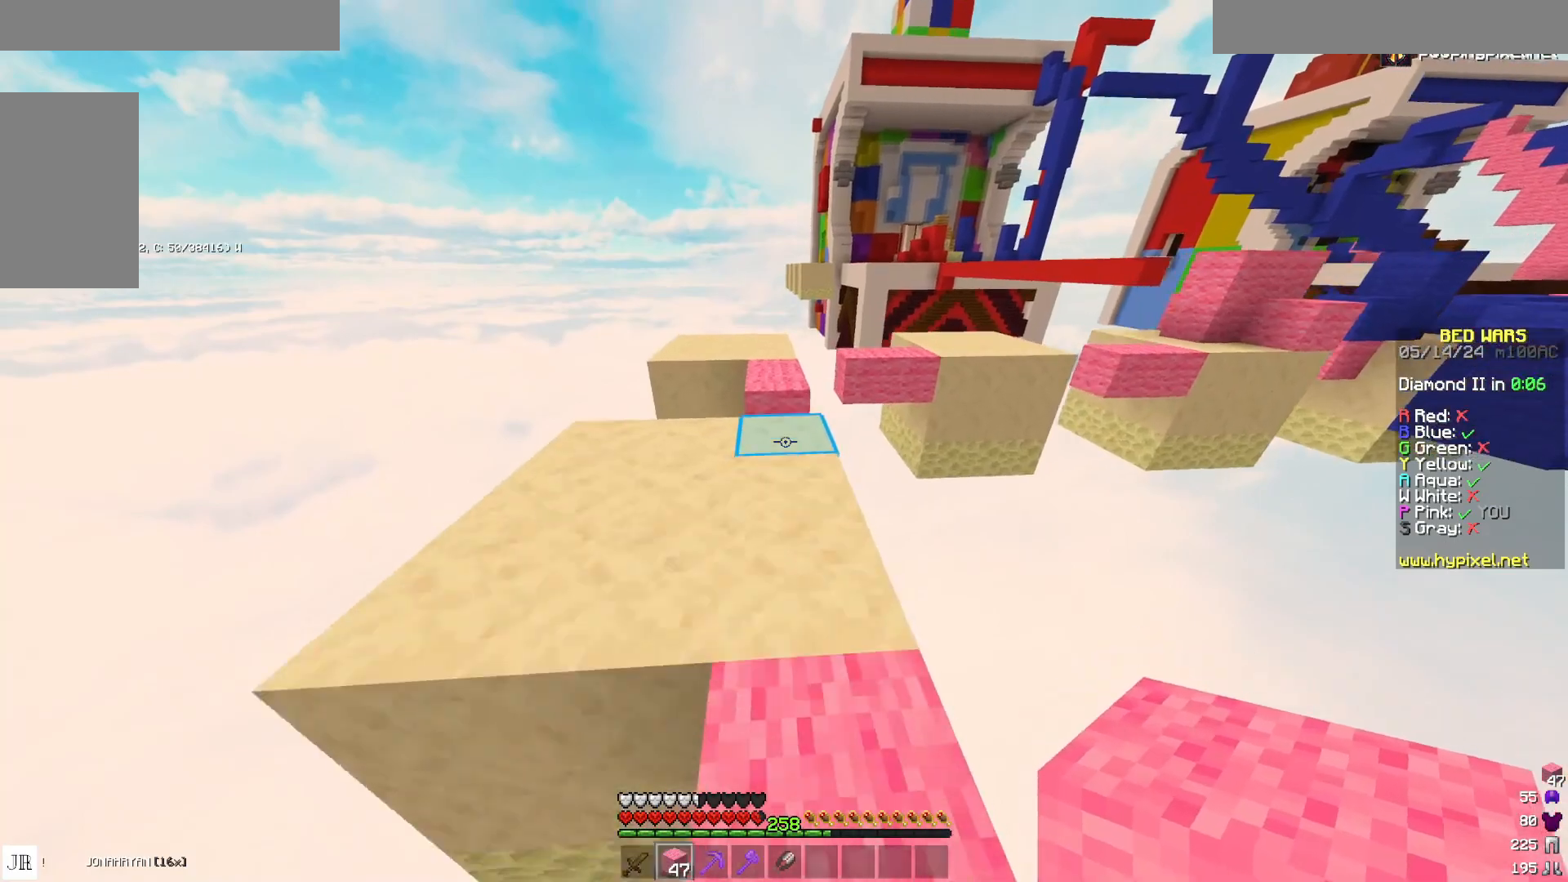
{"keys": ["a", "w"], "mouse": [], "events": [[333, "a", "down"], [417, "space", "down"], [500, "space", "up"]]}
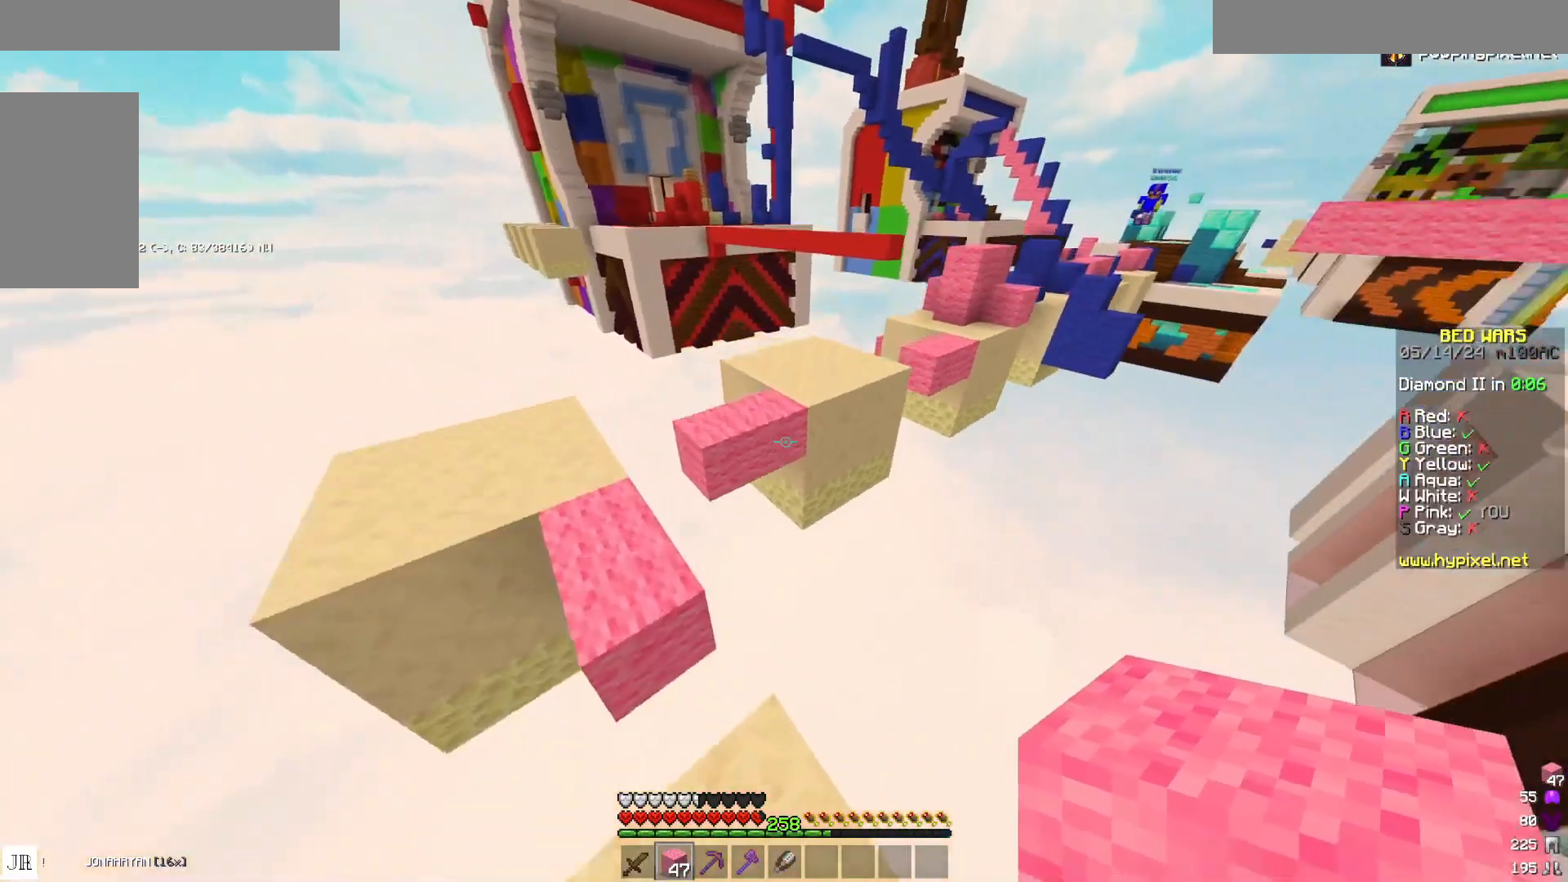
{"keys": ["space", "w"], "mouse": [], "events": [[400, "a", "up"], [483, "space", "down"]]}
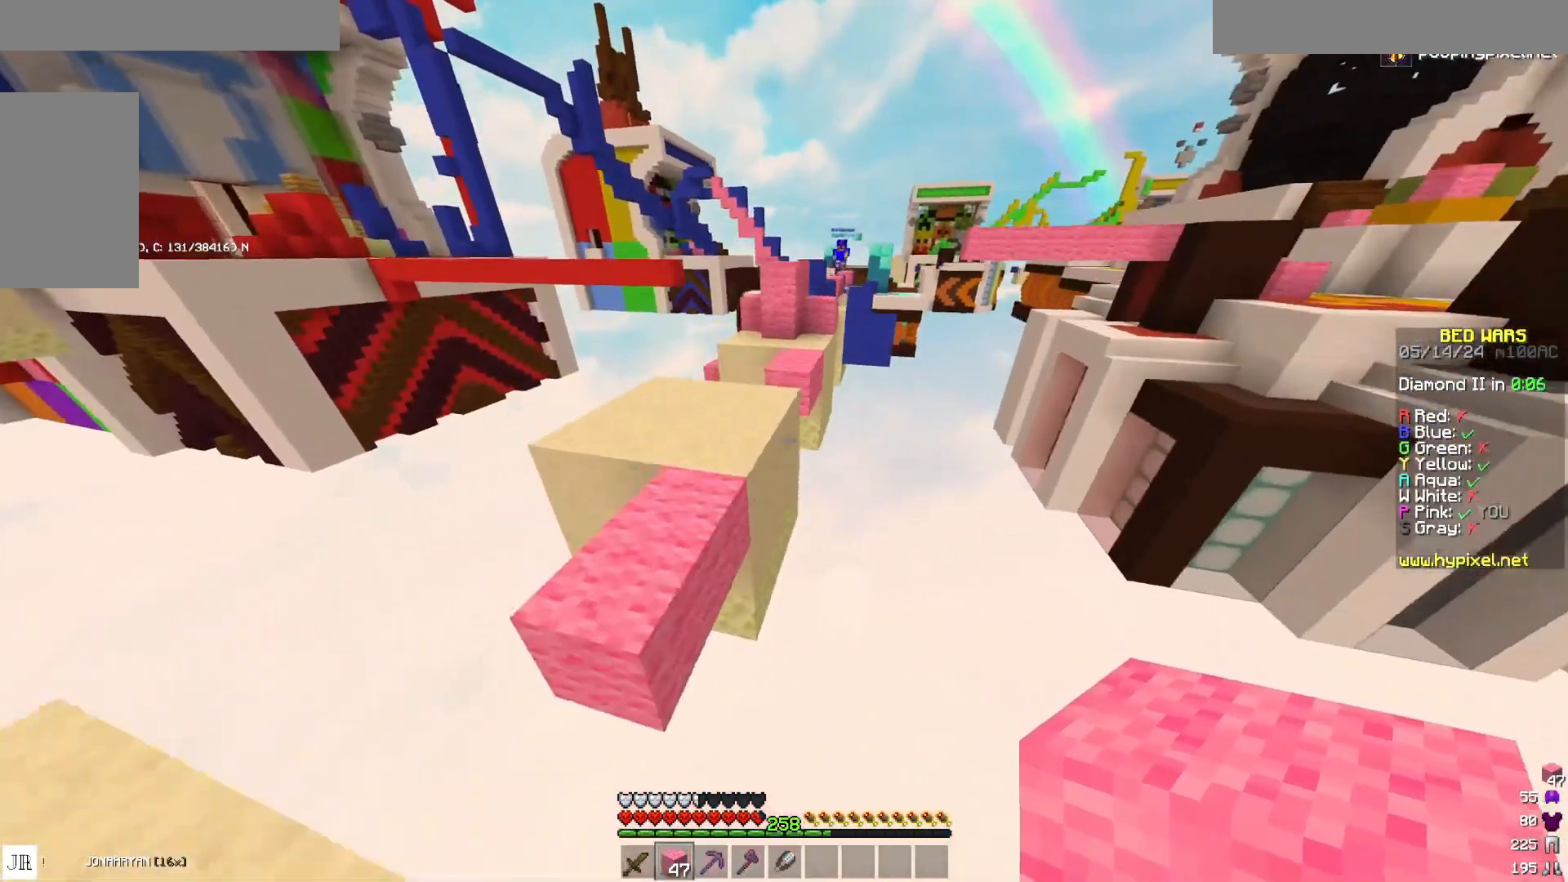
{"keys": ["w"], "mouse": [], "events": [[133, "a", "down"], [133, "space", "up"], [267, "a", "up"]]}
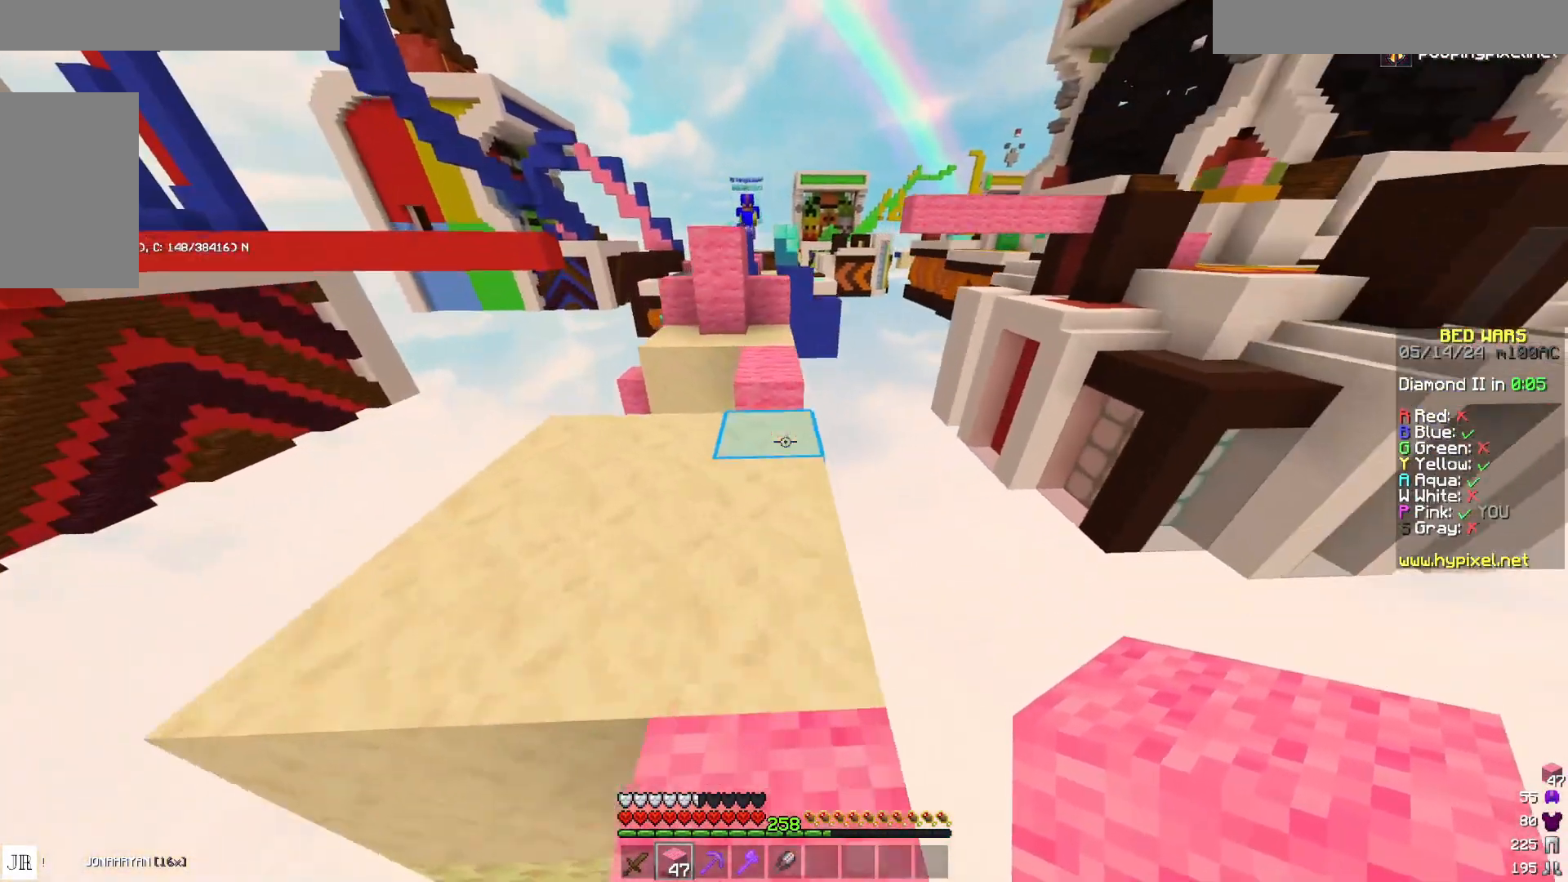
{"keys": ["space", "w"], "mouse": [], "events": [[433, "space", "down"]]}
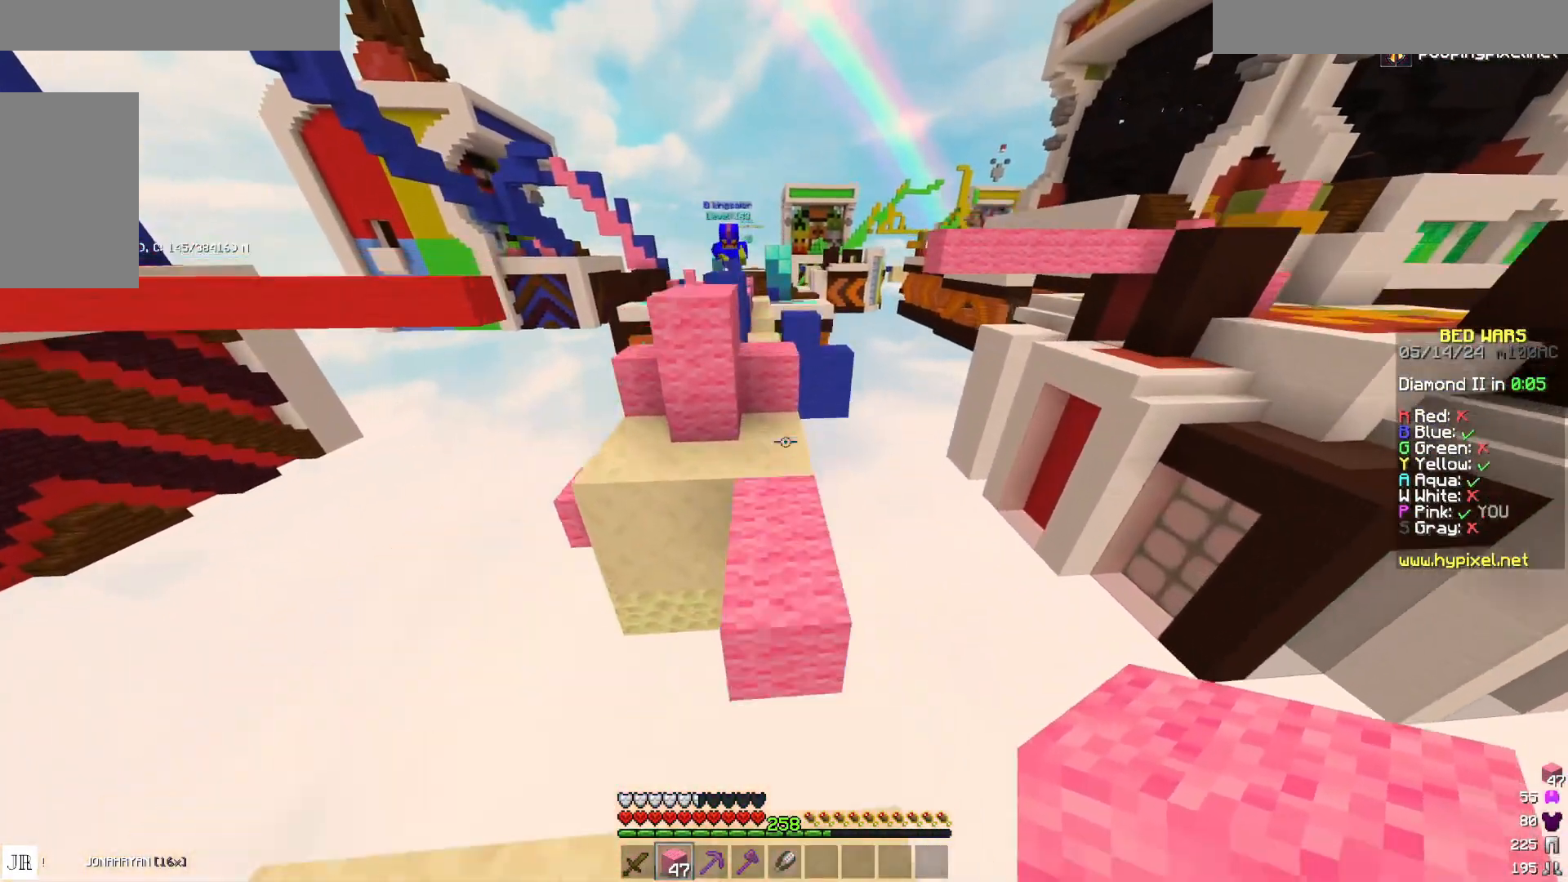
{"keys": ["w"], "mouse": [], "events": [[100, "space", "up"], [217, "d", "down"], [267, "d", "up"]]}
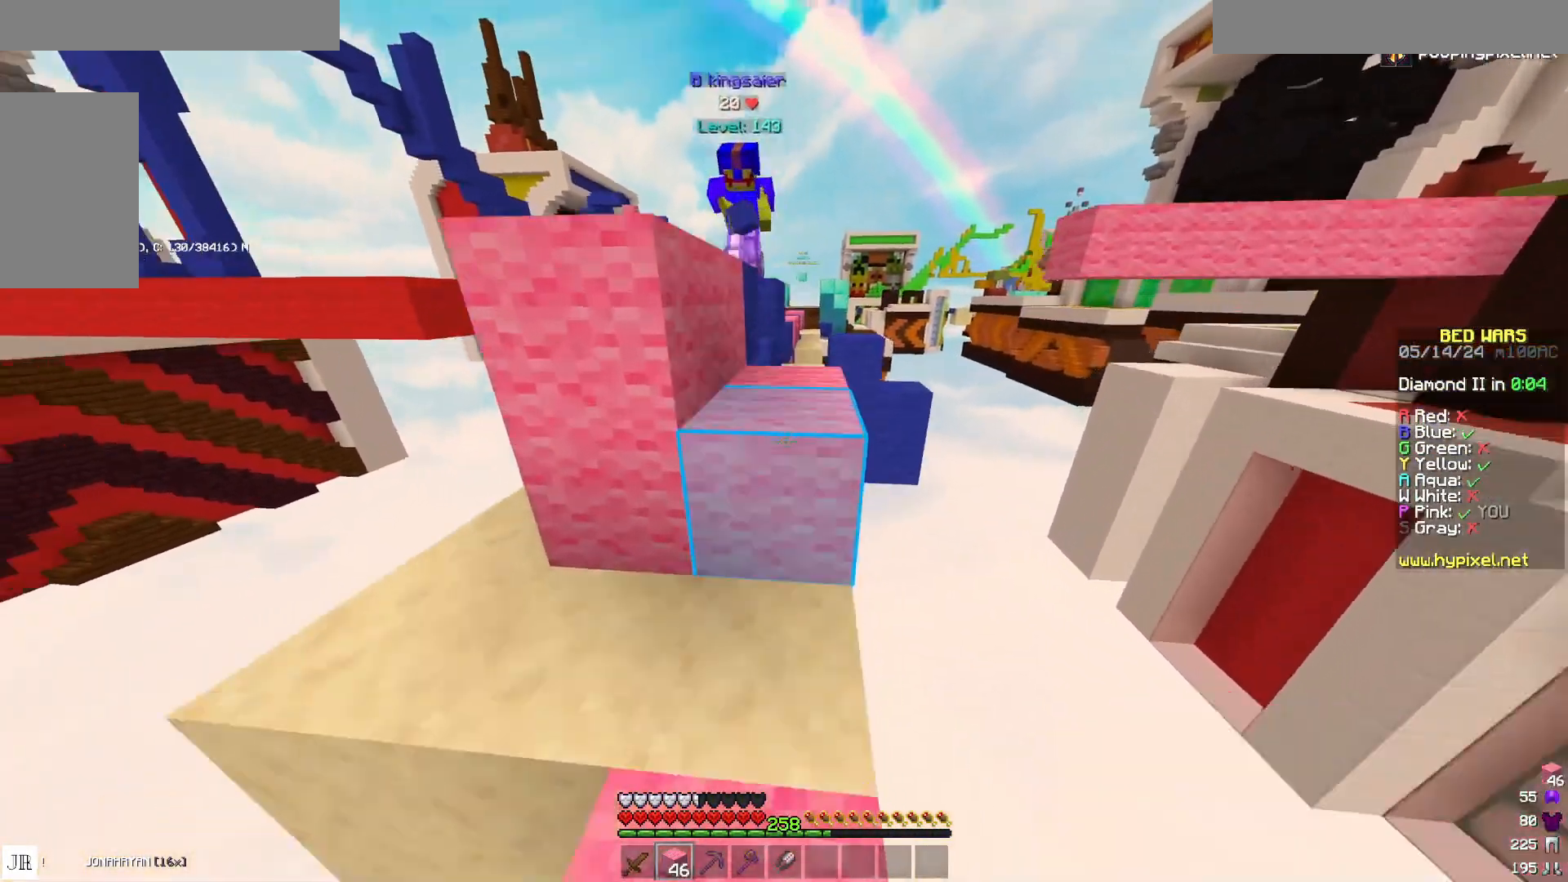
{"keys": ["w"], "mouse": [], "events": [[33, "mouse_right", "down"], [117, "mouse_right", "up"], [117, "space", "down"], [233, "space", "up"]]}
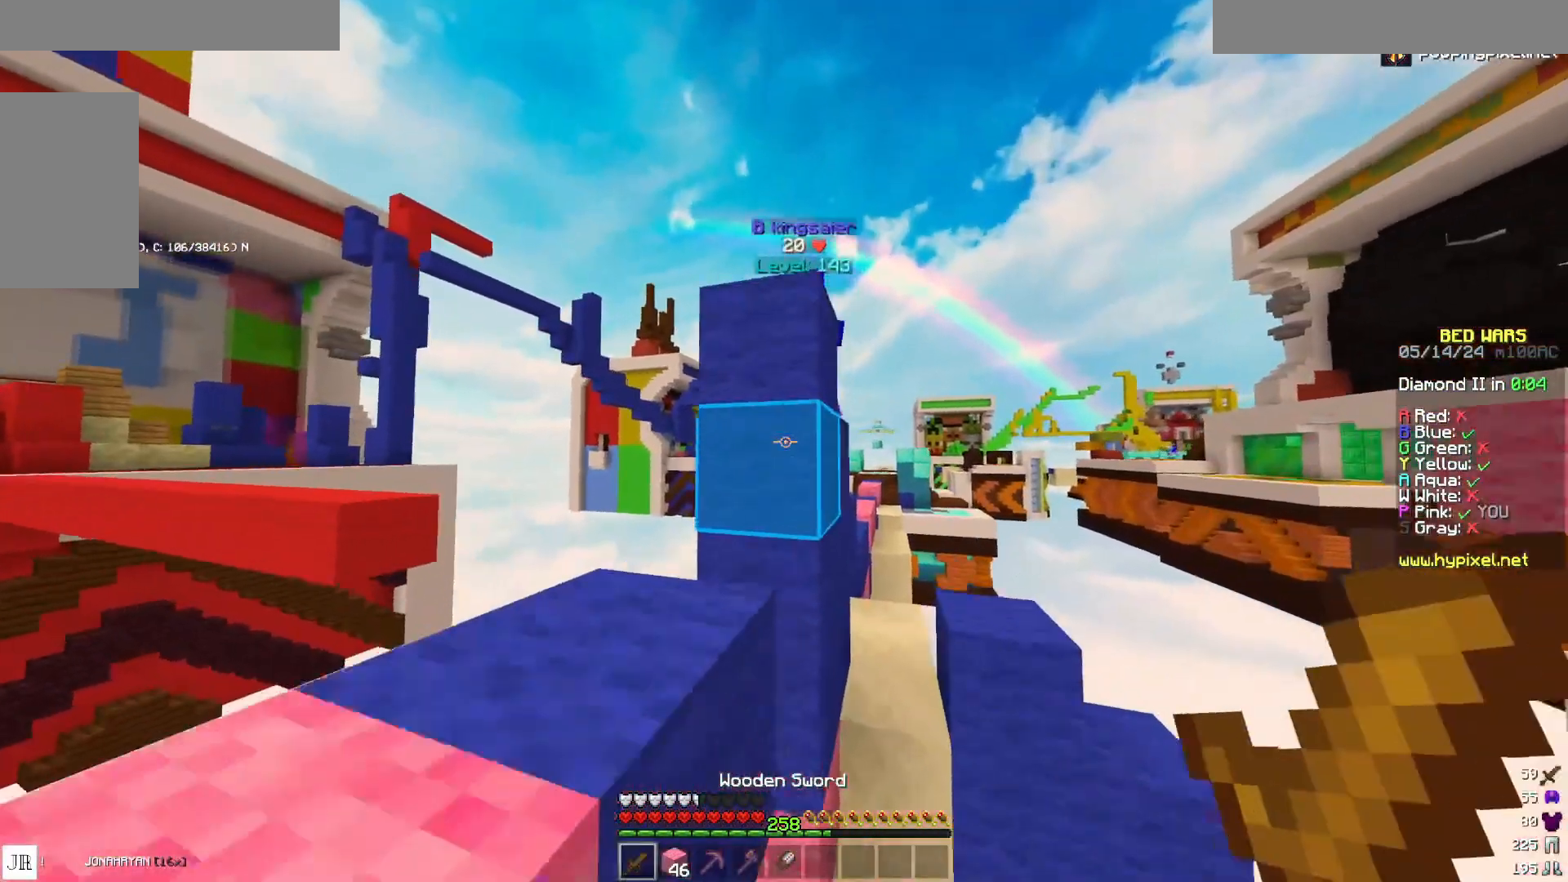
{"keys": ["a", "s"], "mouse": [], "events": [[100, "a", "down"], [100, "space", "down"], [183, "w", "up"], [217, "space", "up"], [300, "s", "down"]]}
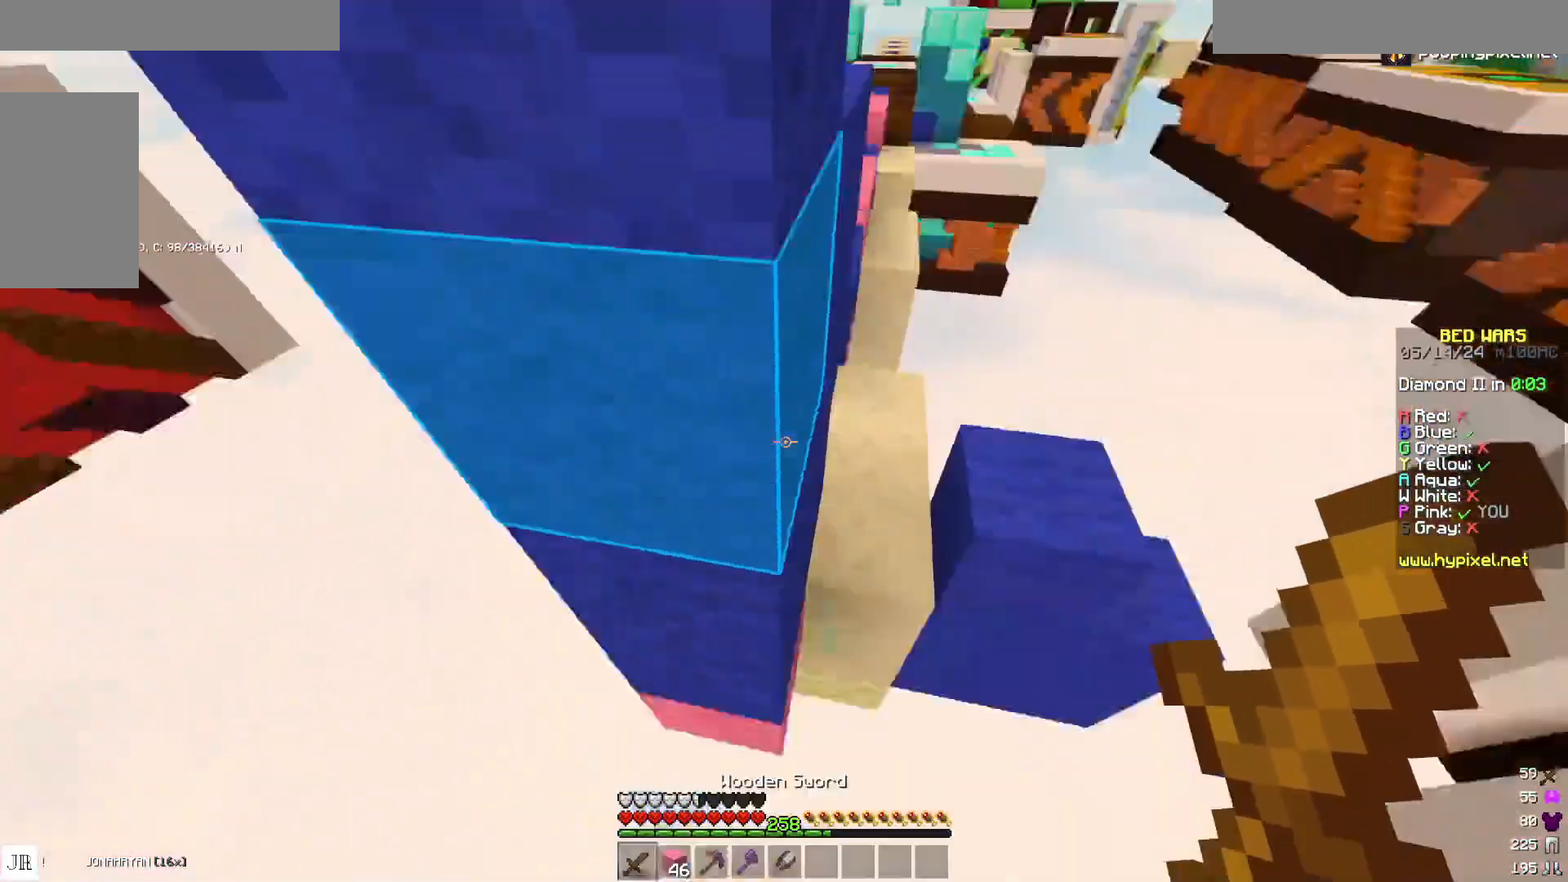
{"keys": ["a", "w"], "mouse": [], "events": [[117, "a", "up"], [200, "mouse_right", "down"], [200, "s", "up"], [233, "d", "down"], [283, "mouse_right", "up"], [283, "w", "down"], [367, "mouse_right", "down"], [400, "d", "up"], [400, "mouse_right", "up"], [483, "a", "down"]]}